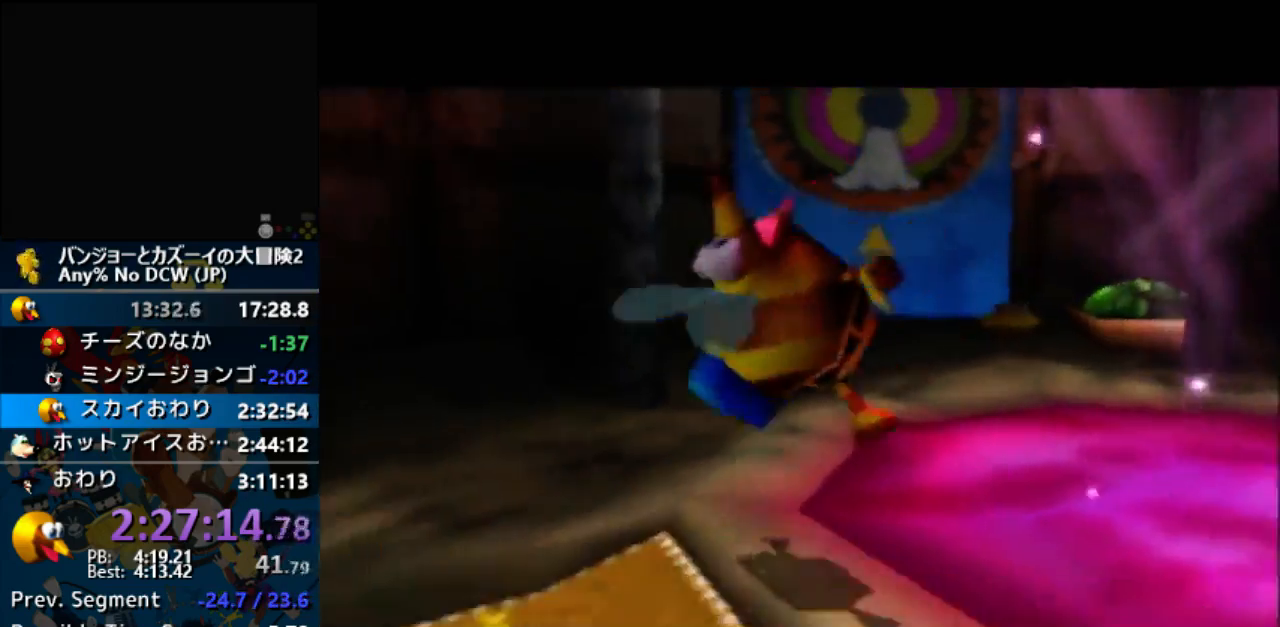
Gameplay with a controller (Nintendo layout); each line is a JSON object with the inputs held at the frame after it. "events" lists button and stick changes between this image and that frame as [ms after this image, input, new state], when the widget could be followed in between. Not read: L1 L3 R3.
{"buttons": ["A", "R1"], "left_stick": "center", "events": [[200, "A", "down"], [200, "B", "down"], [200, "R1", "down"], [267, "B", "up"], [333, "B", "down"], [433, "B", "up"]]}
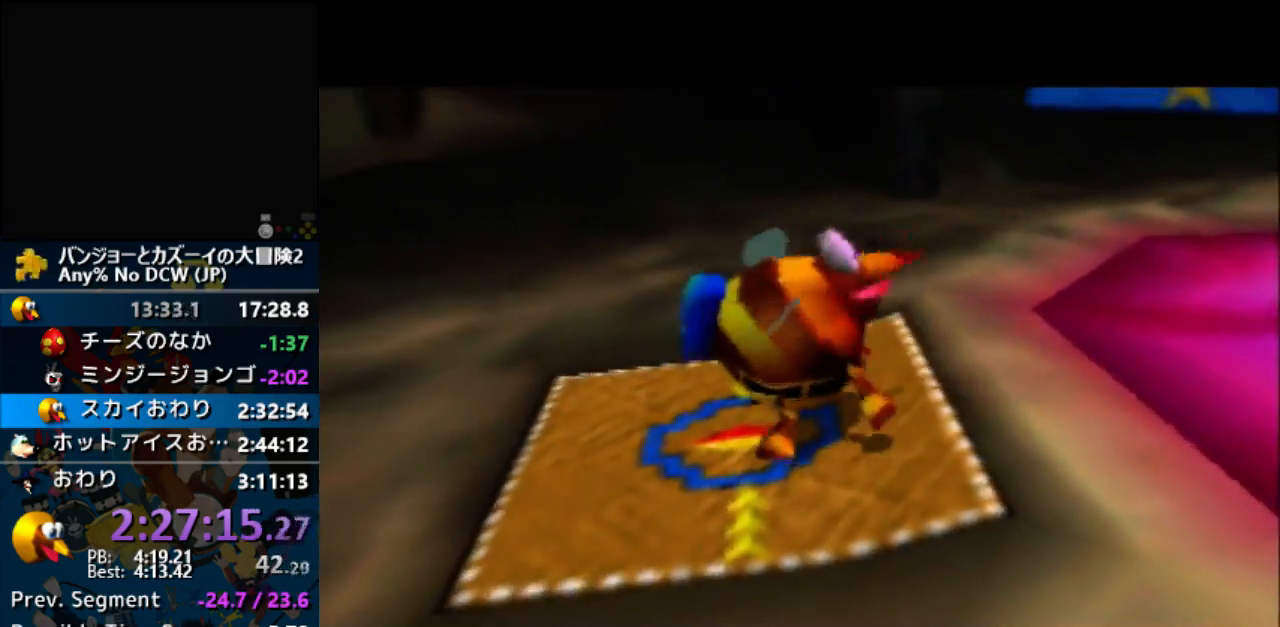
{"buttons": ["A", "B", "R1"], "left_stick": "center", "events": [[200, "B", "down"], [233, "B", "up"], [333, "B", "down"], [400, "B", "up"], [467, "B", "down"]]}
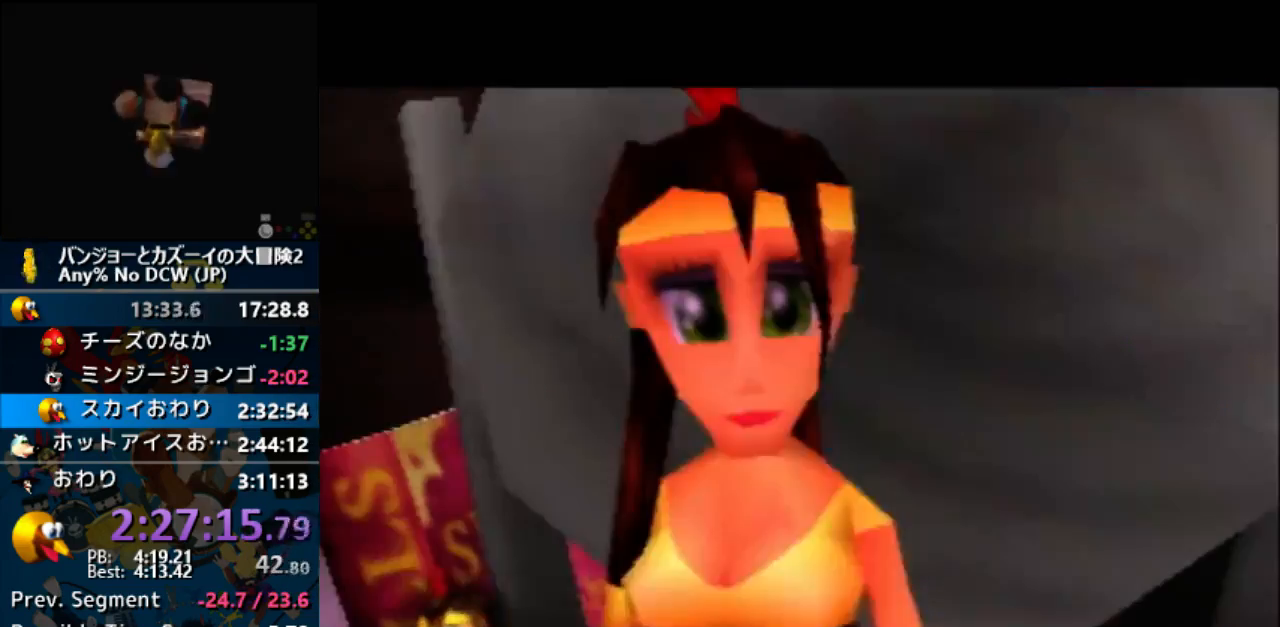
{"buttons": [], "left_stick": "down", "events": [[67, "B", "up"], [133, "B", "down"], [167, "B", "up"], [167, "left_stick", "down"], [233, "A", "up"], [233, "R1", "up"]]}
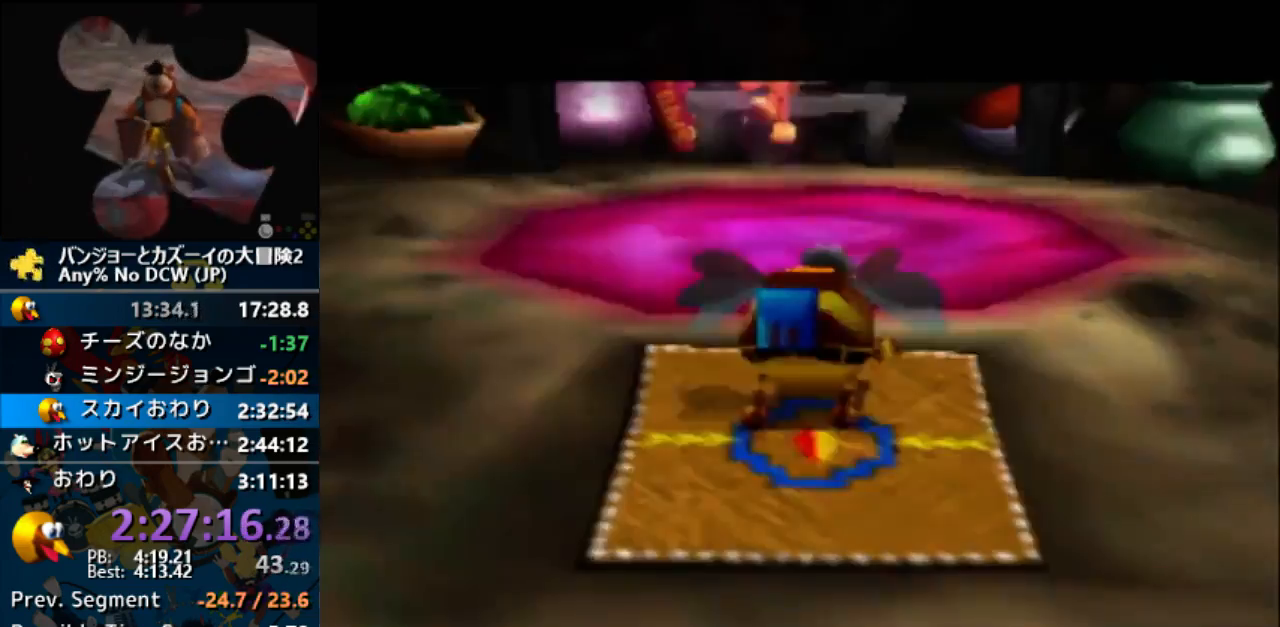
{"buttons": ["B"], "left_stick": "center", "events": [[300, "A", "down"], [367, "left_stick", "center"], [400, "A", "up"], [400, "B", "down"]]}